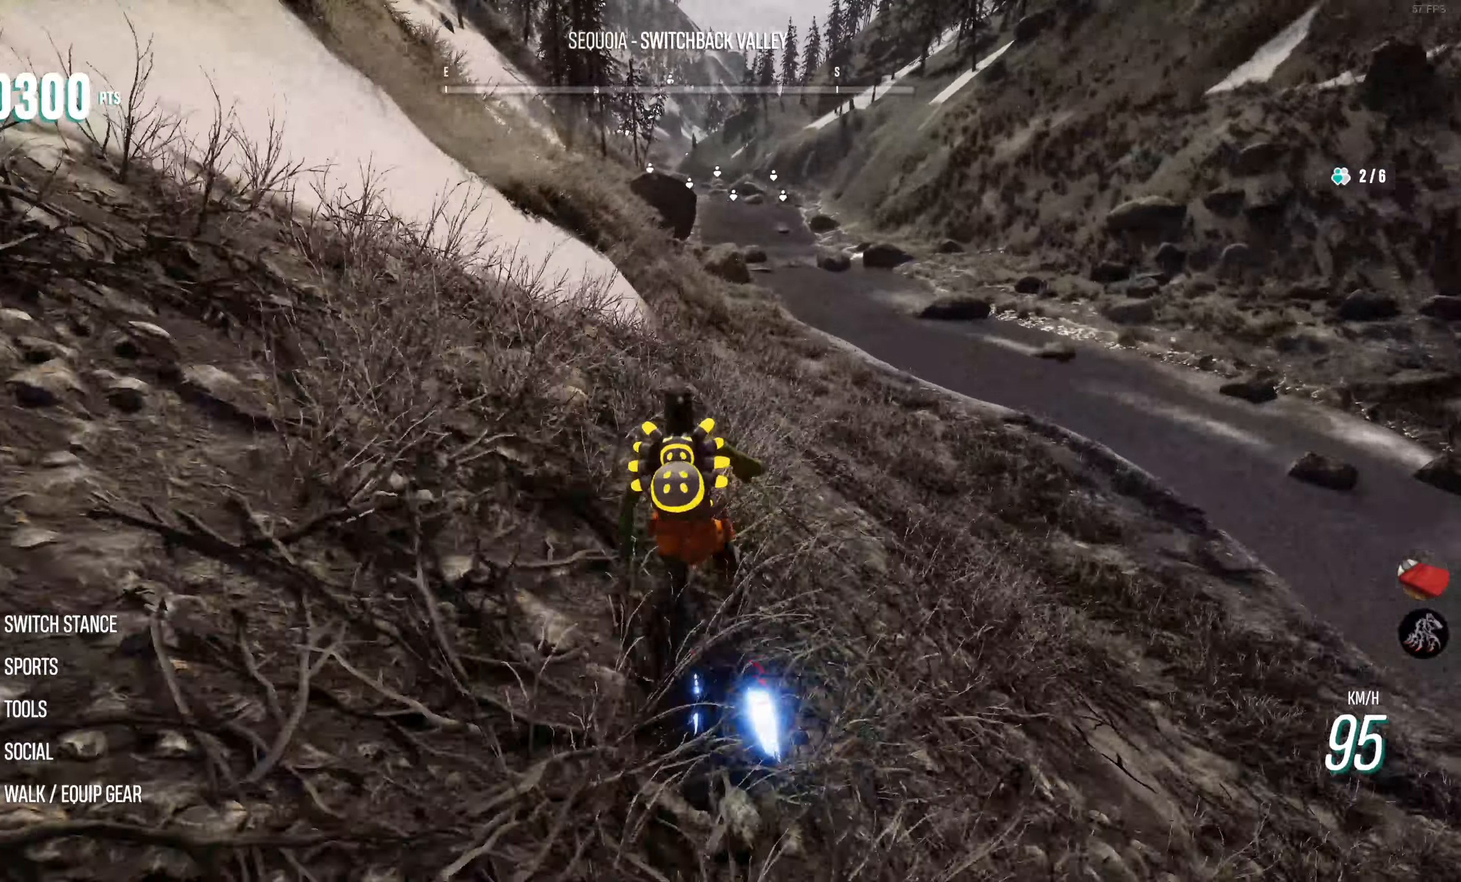
Gameplay with a controller (PlayStation layout); each line is a JSON object with the inputs held at the frame after it. "events" lists button and stick changes between this image and that frame as [ms after this image, input, new state], when the widget could be followed in between.
{"buttons": ["R2"], "left_stick": "up-left", "right_stick": "center", "events": [[117, "left_stick", "up-left"]]}
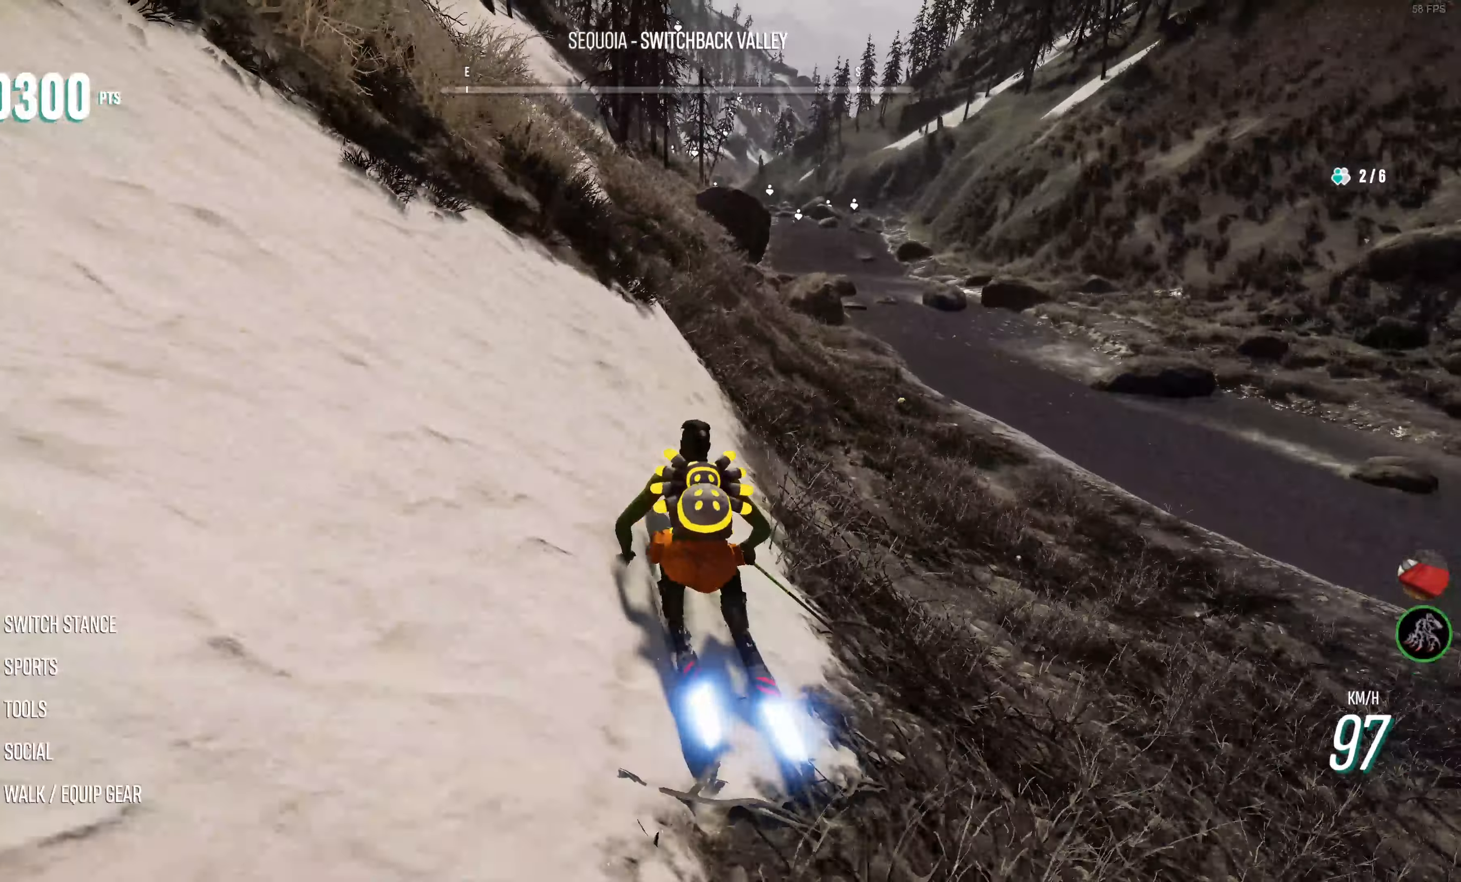
{"buttons": ["R2"], "left_stick": "left", "right_stick": "center", "events": [[350, "left_stick", "center"], [467, "left_stick", "left"]]}
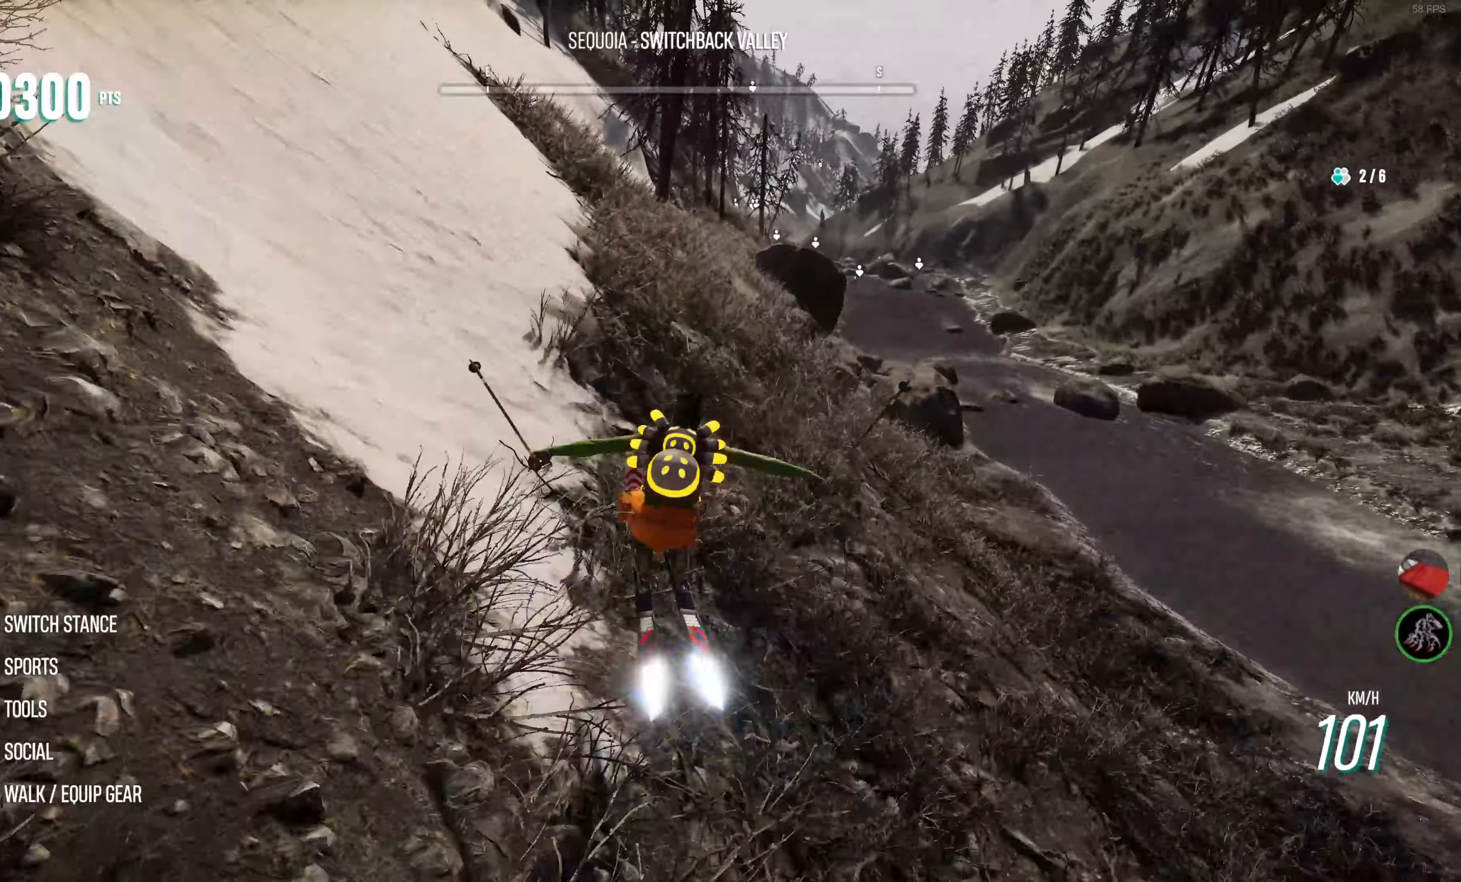
{"buttons": ["R2"], "left_stick": "left", "right_stick": "center", "events": []}
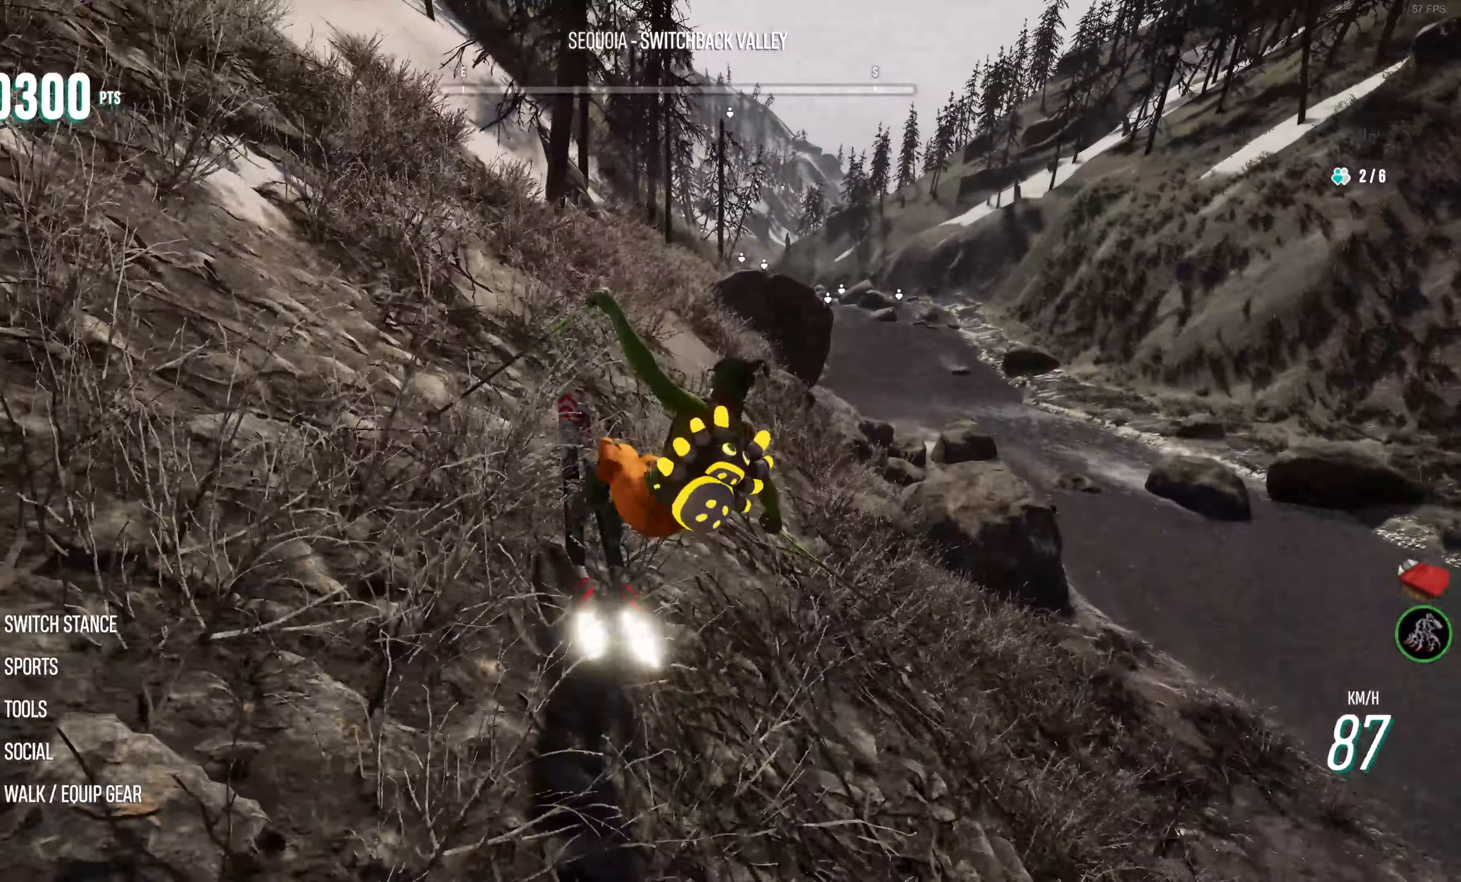
{"buttons": ["R2"], "left_stick": "left", "right_stick": "center", "events": [[33, "left_stick", "center"], [117, "left_stick", "left"]]}
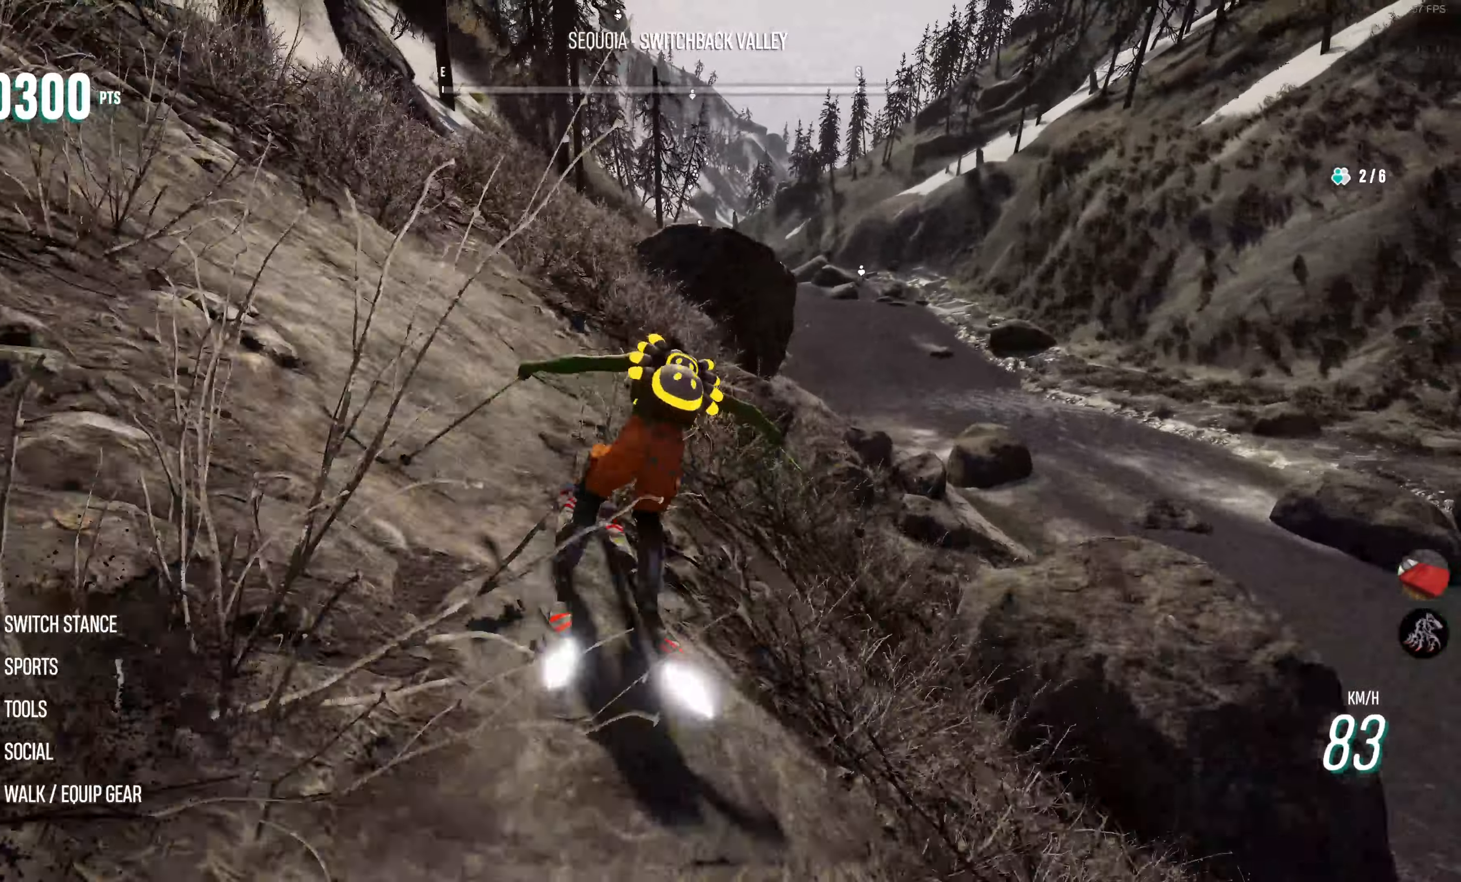
{"buttons": ["R2"], "left_stick": "center", "right_stick": "center", "events": [[50, "CROSS", "down"], [100, "left_stick", "center"], [183, "left_stick", "right"], [350, "CROSS", "up"], [417, "left_stick", "center"]]}
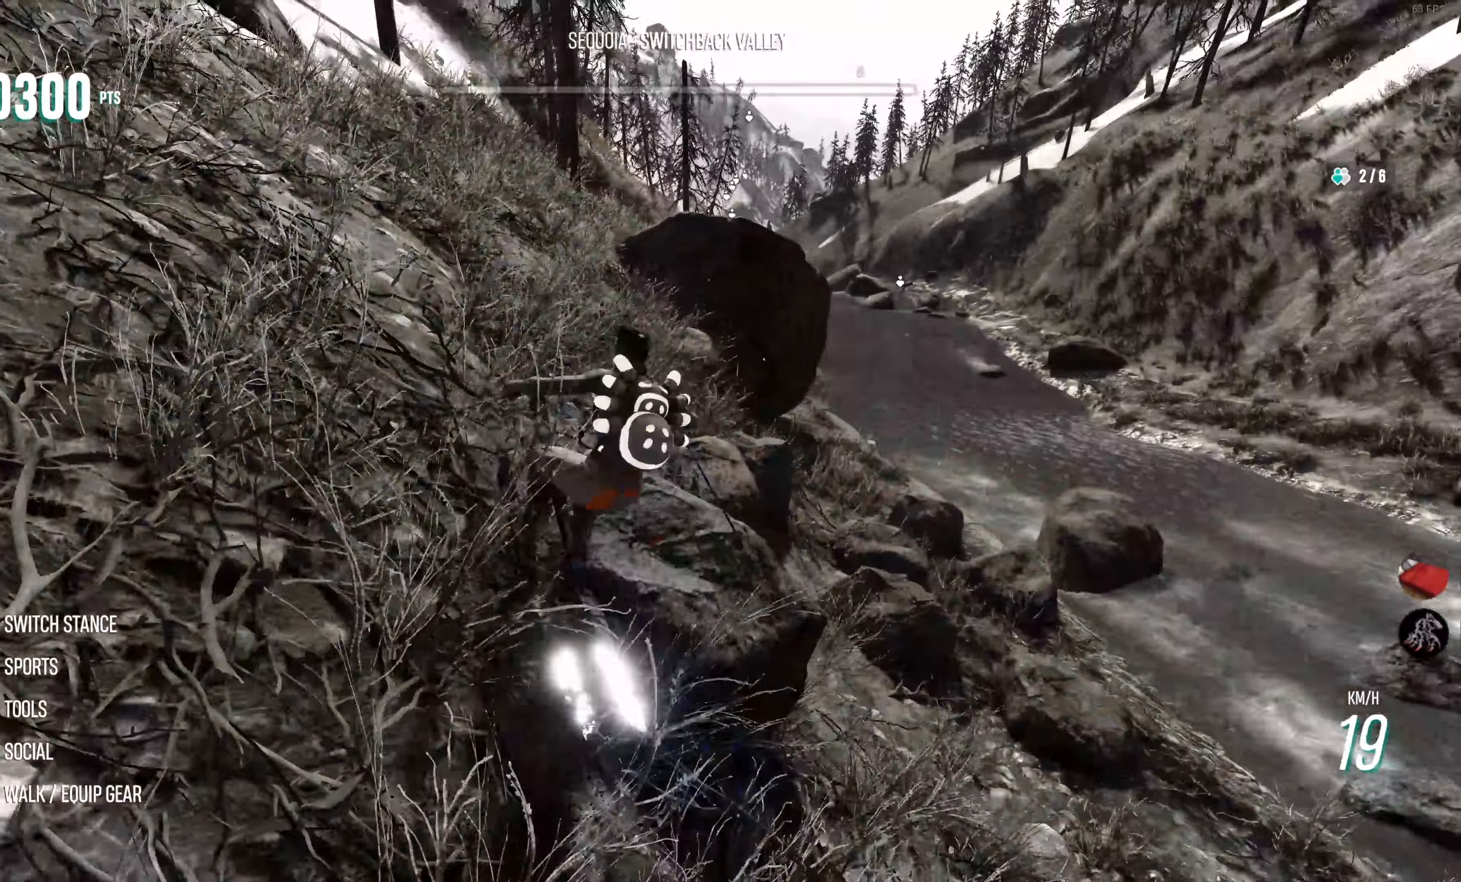
{"buttons": [], "left_stick": "center", "right_stick": "center", "events": [[367, "R2", "up"]]}
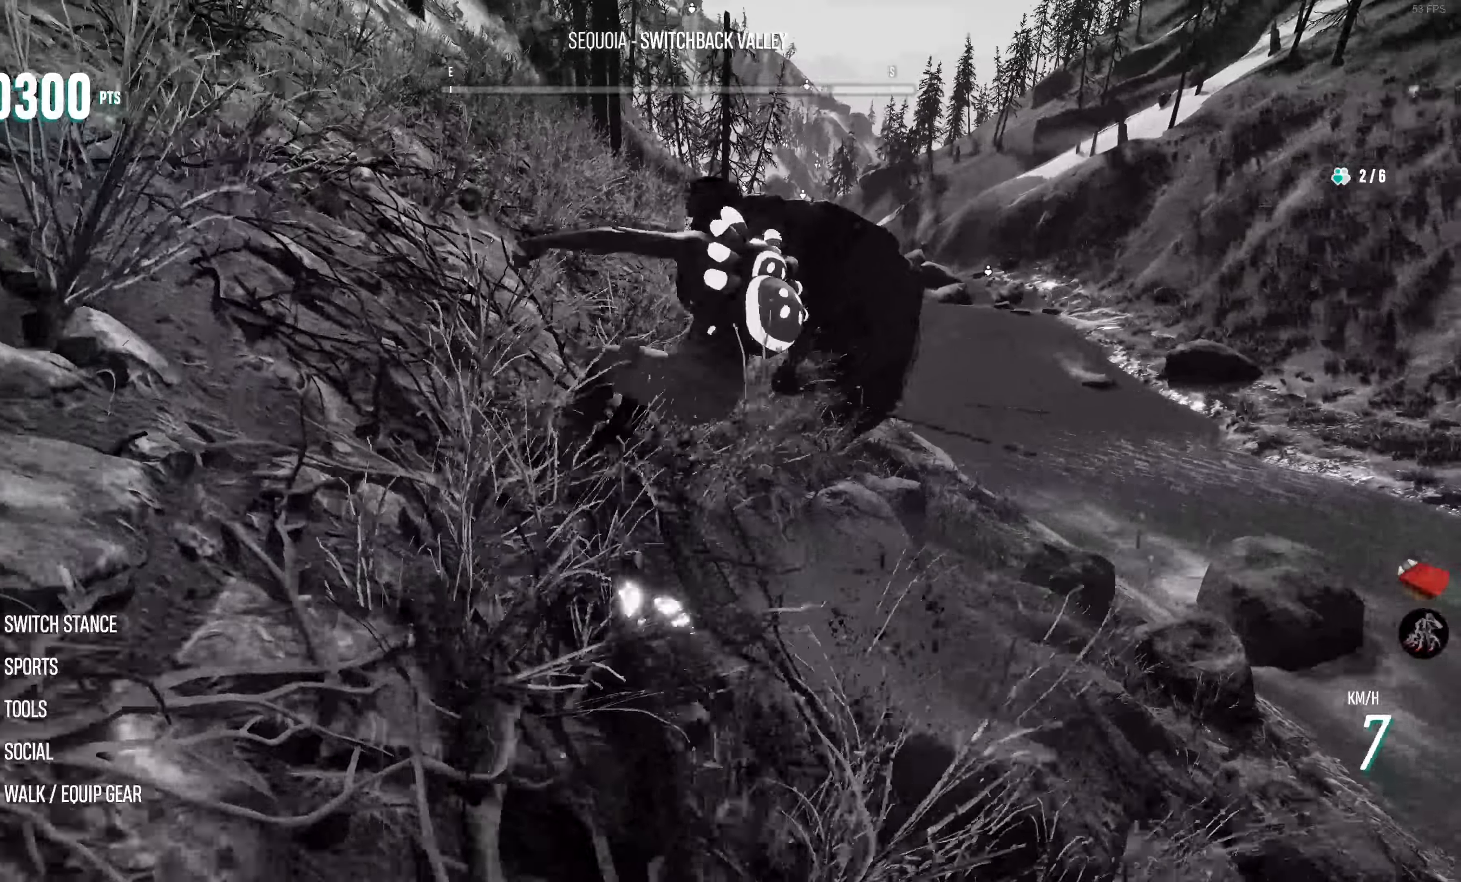
{"buttons": ["R2"], "left_stick": "center", "right_stick": "center", "events": [[67, "R2", "down"]]}
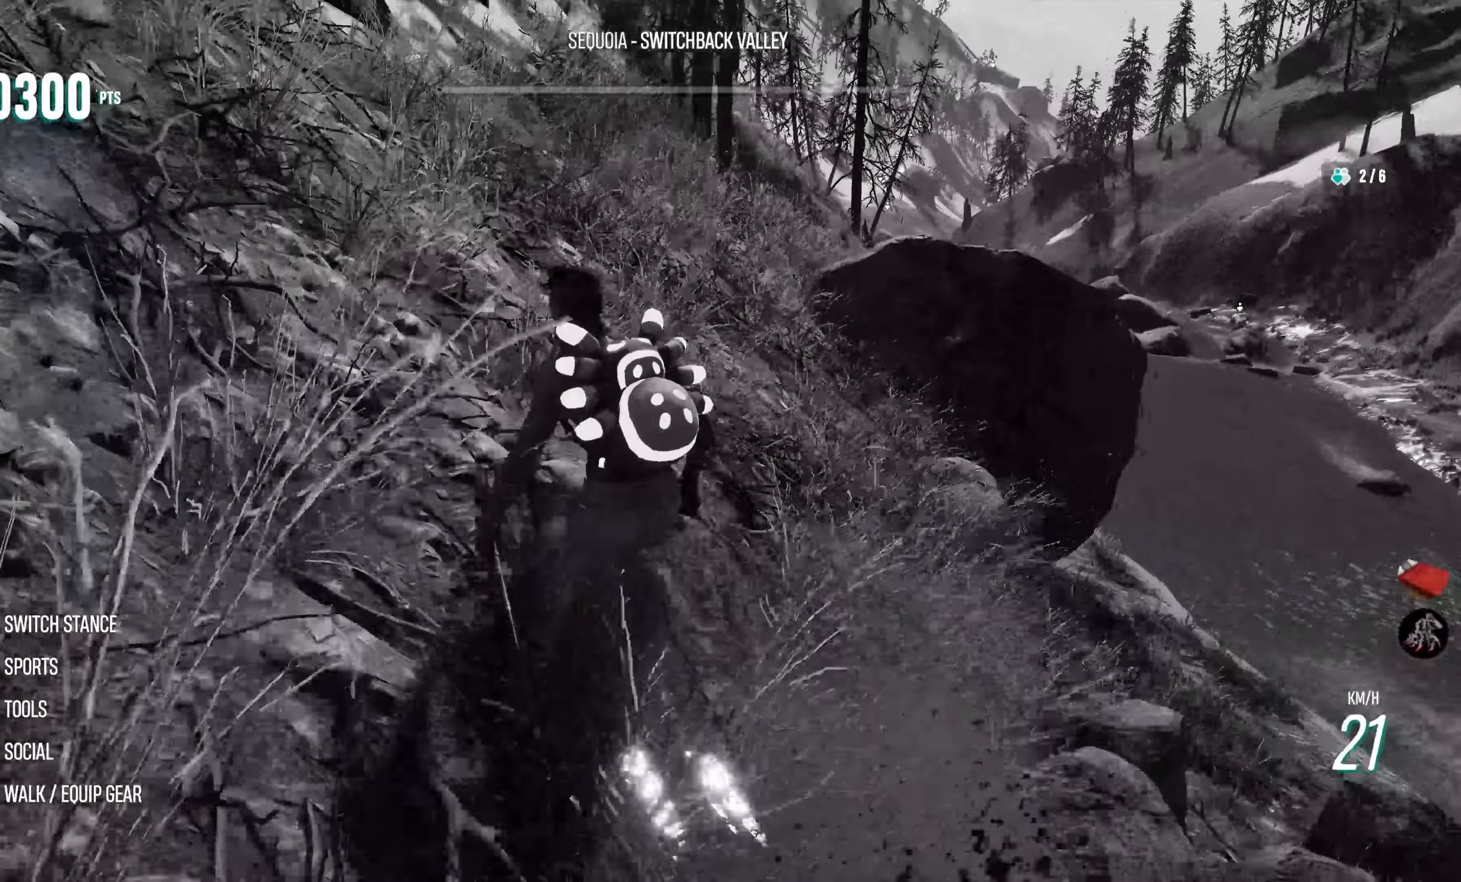
{"buttons": ["R2"], "left_stick": "right", "right_stick": "center", "events": [[217, "left_stick", "right"]]}
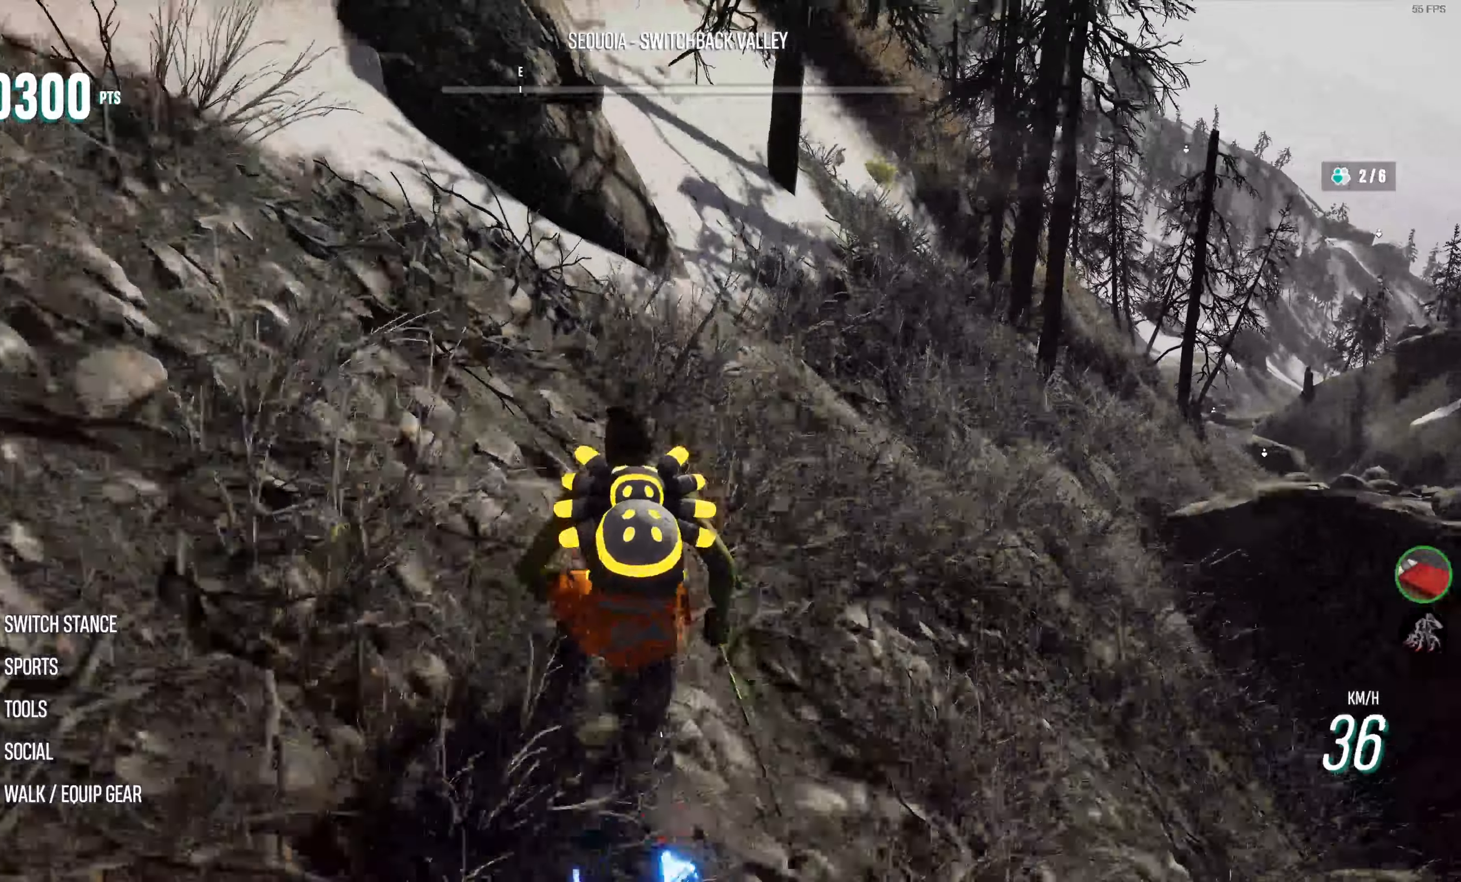
{"buttons": ["R2"], "left_stick": "up-left", "right_stick": "center", "events": [[284, "left_stick", "center"], [434, "left_stick", "up-left"]]}
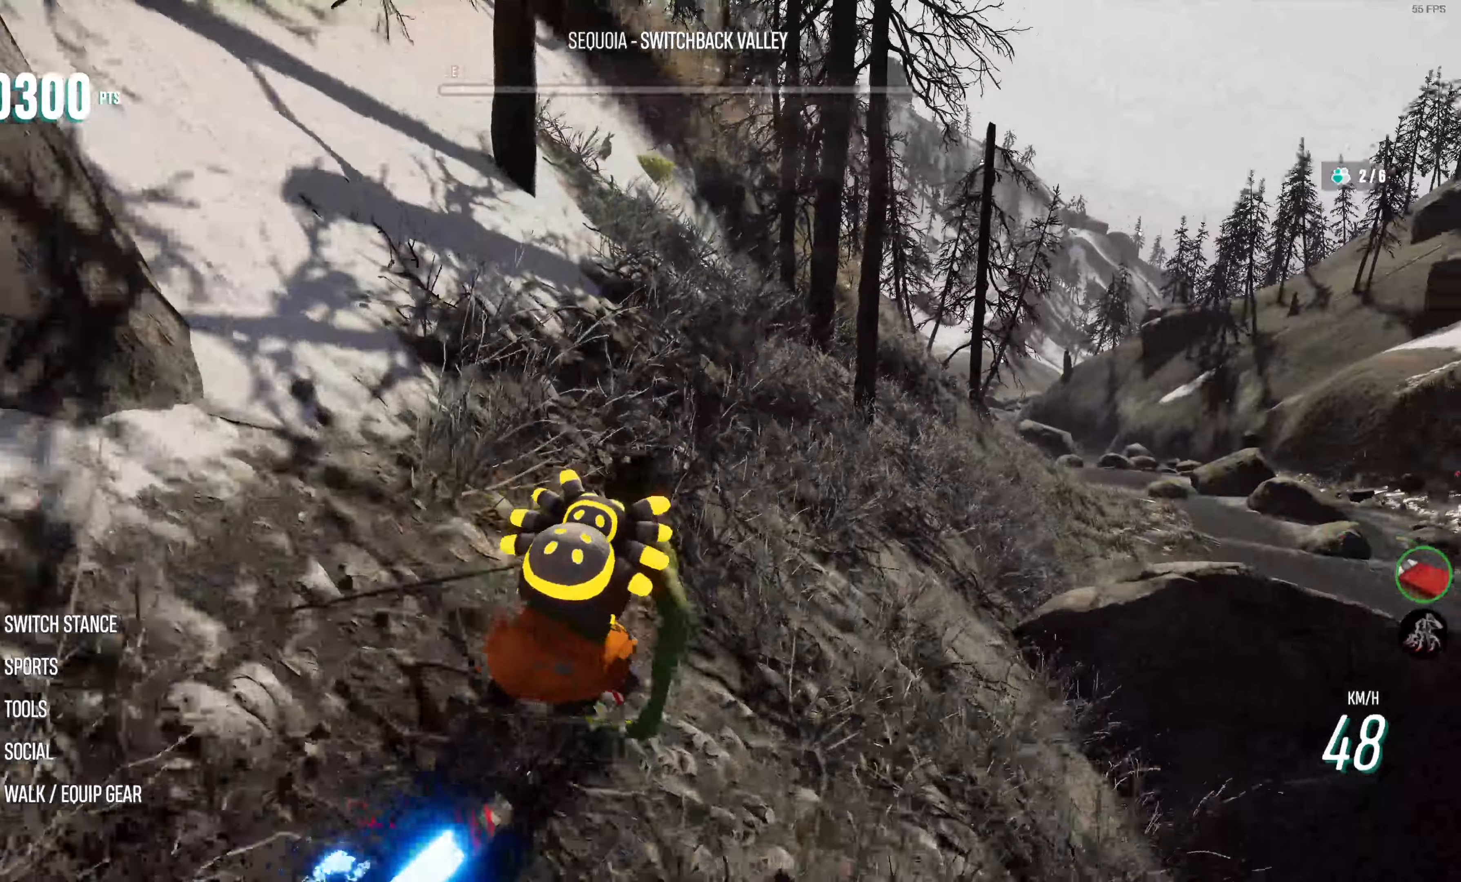
{"buttons": ["R2"], "left_stick": "up-left", "right_stick": "center", "events": []}
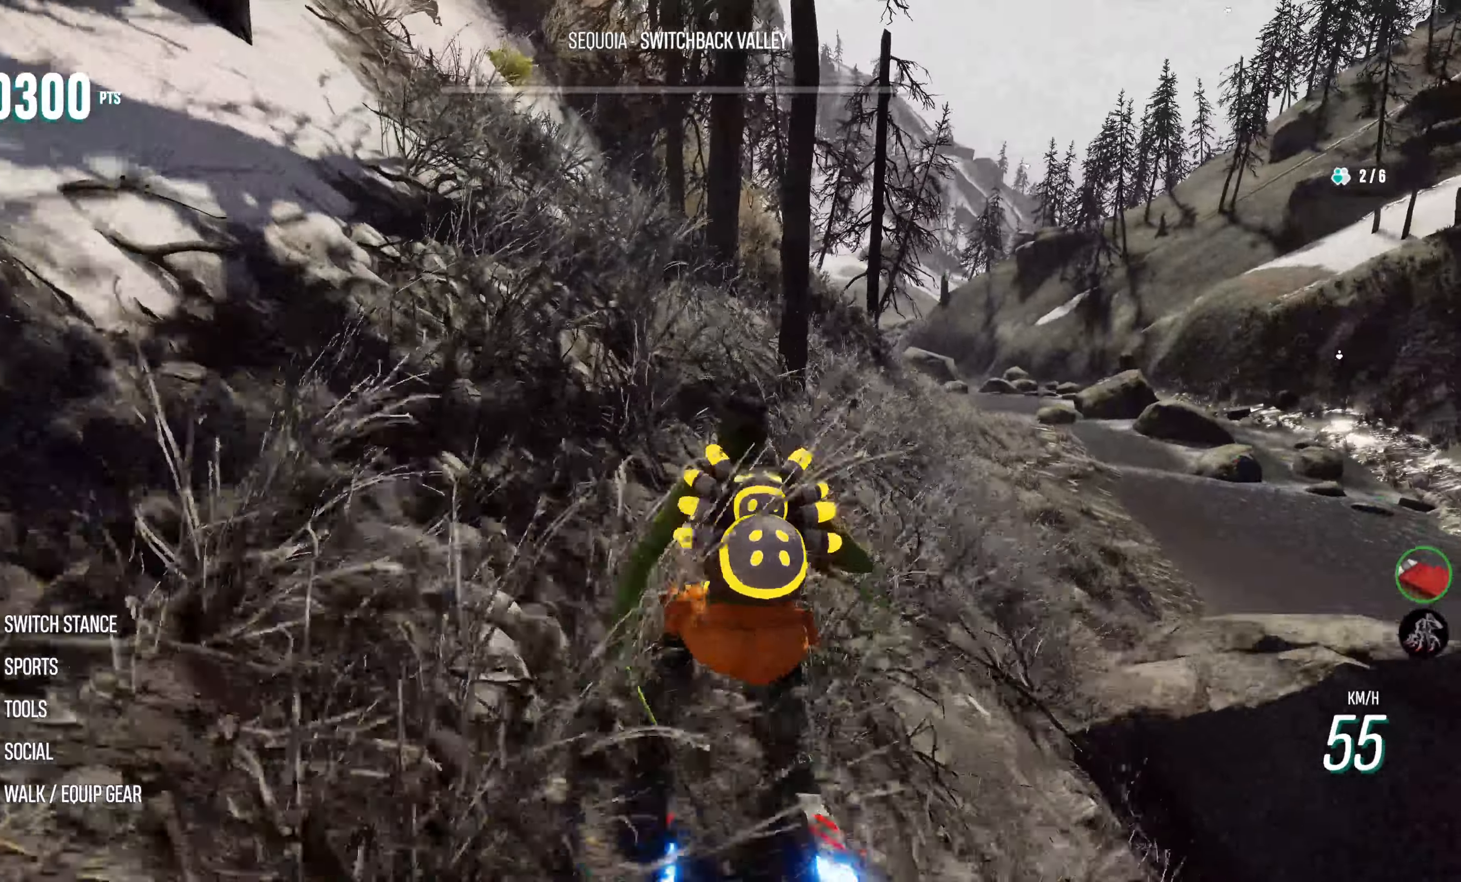
{"buttons": ["R2"], "left_stick": "right", "right_stick": "center", "events": [[400, "left_stick", "center"], [467, "left_stick", "right"]]}
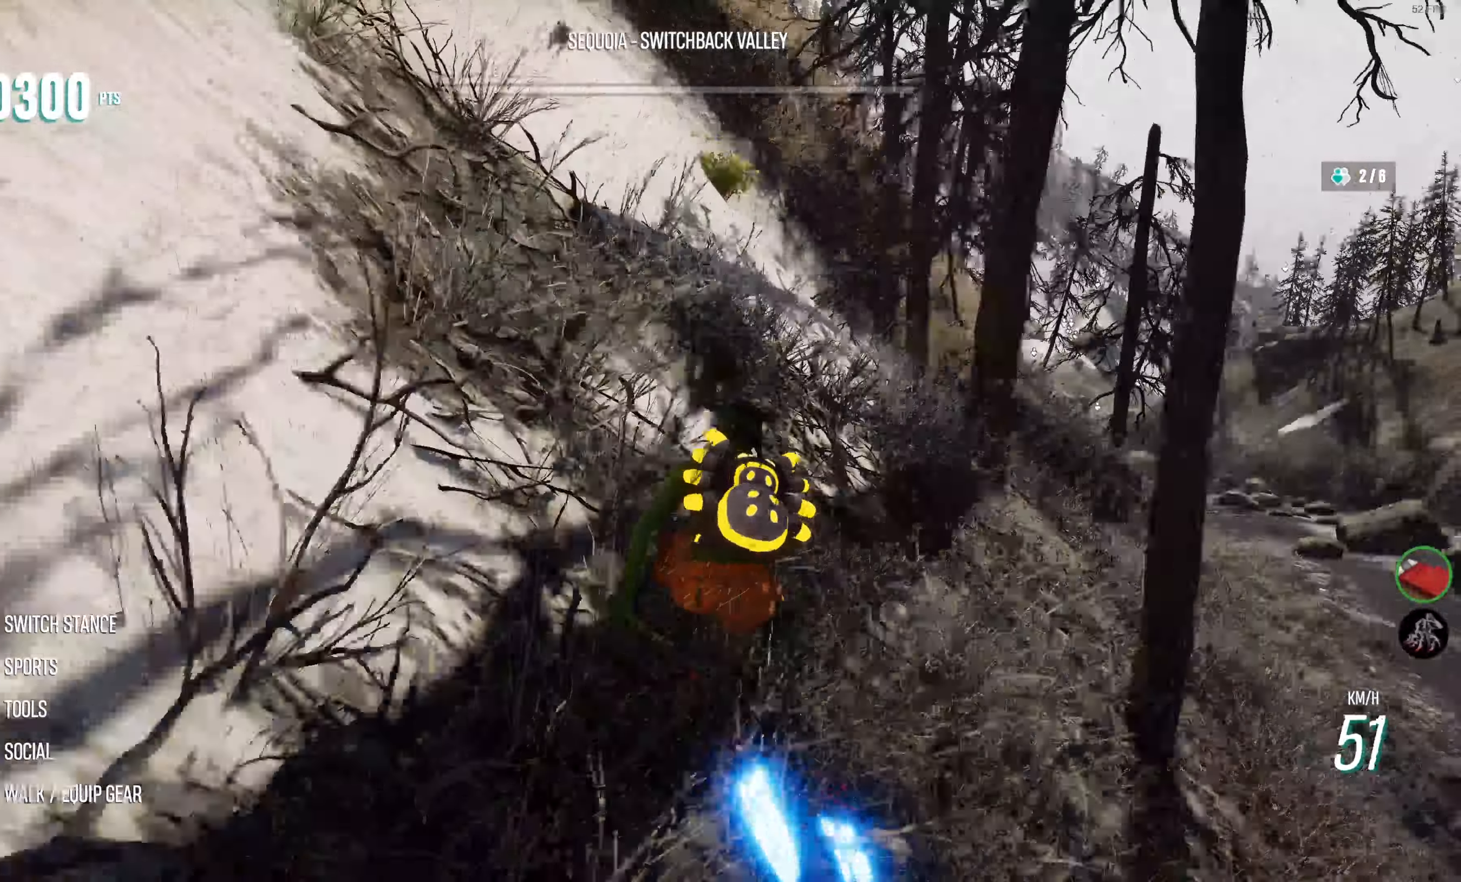
{"buttons": ["R2"], "left_stick": "right", "right_stick": "center", "events": [[50, "left_stick", "center"], [317, "left_stick", "right"]]}
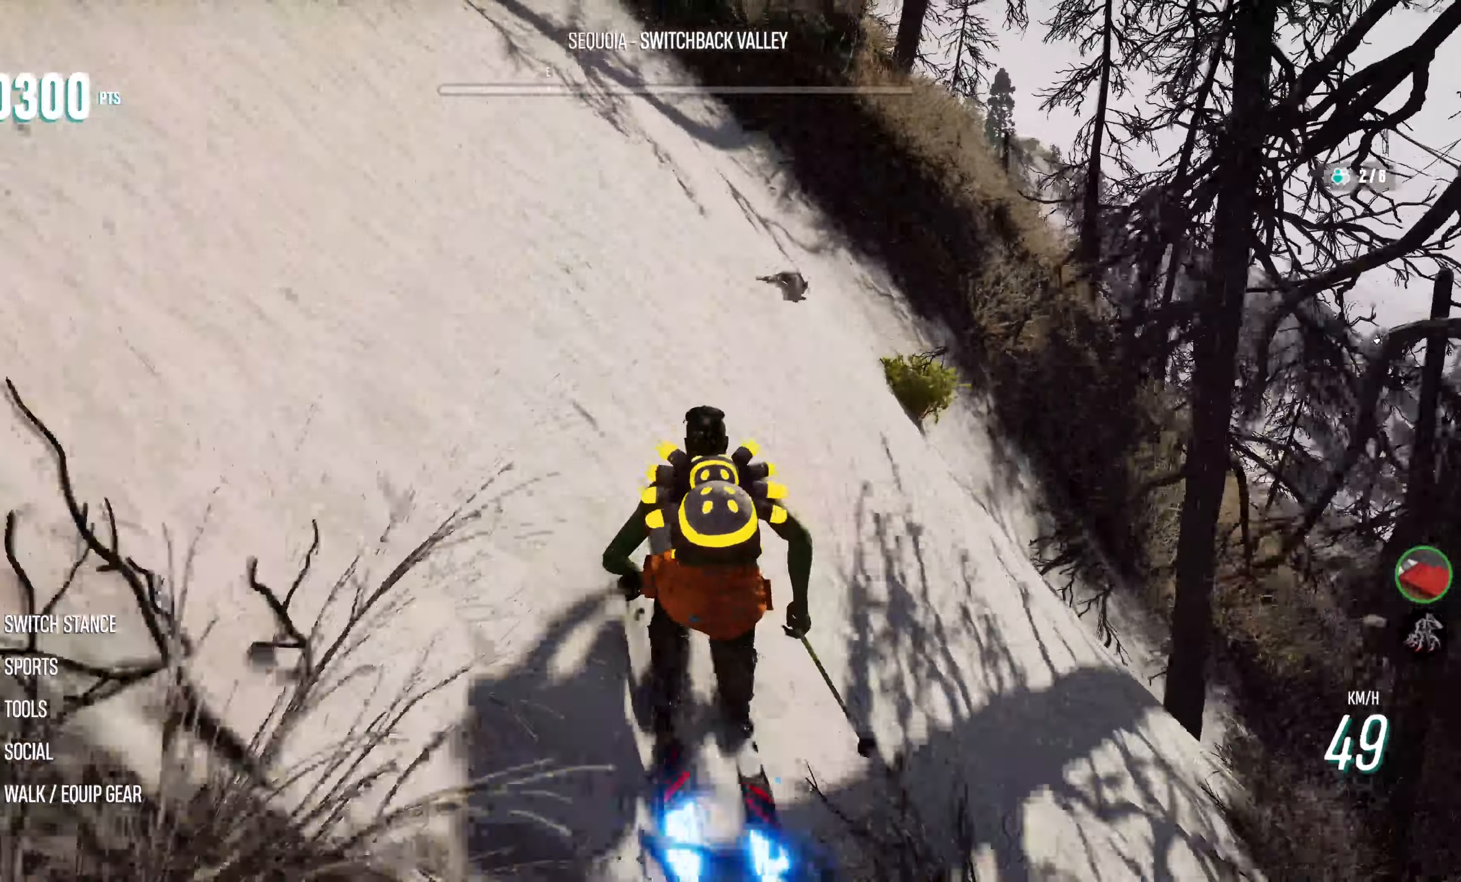
{"buttons": ["CROSS", "R2"], "left_stick": "center", "right_stick": "center", "events": [[167, "left_stick", "center"], [450, "CROSS", "down"]]}
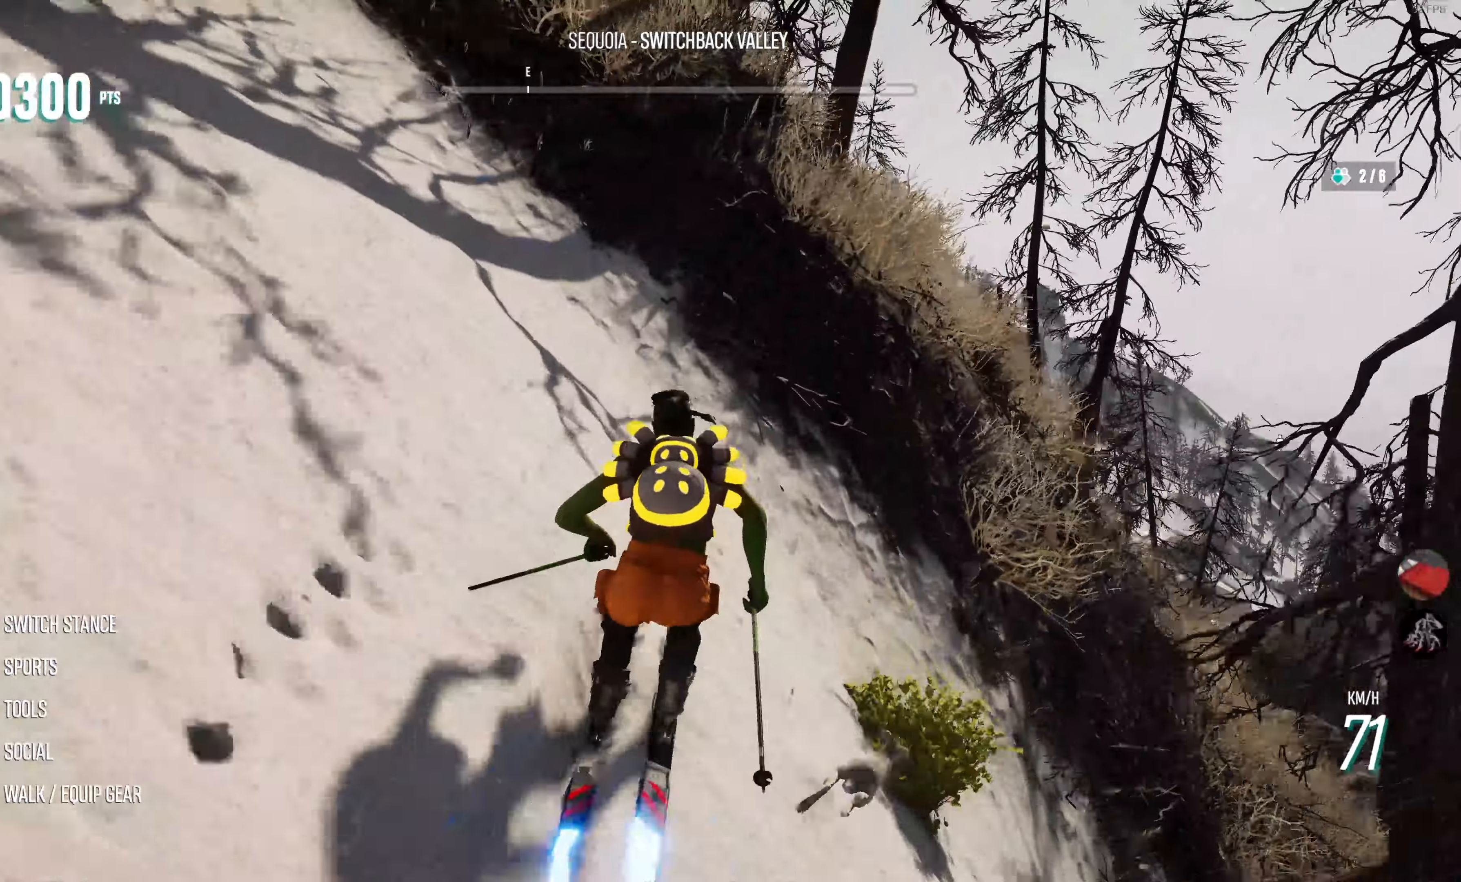
{"buttons": ["R2"], "left_stick": "center", "right_stick": "center", "events": [[50, "left_stick", "right"], [317, "left_stick", "center"], [500, "CROSS", "up"]]}
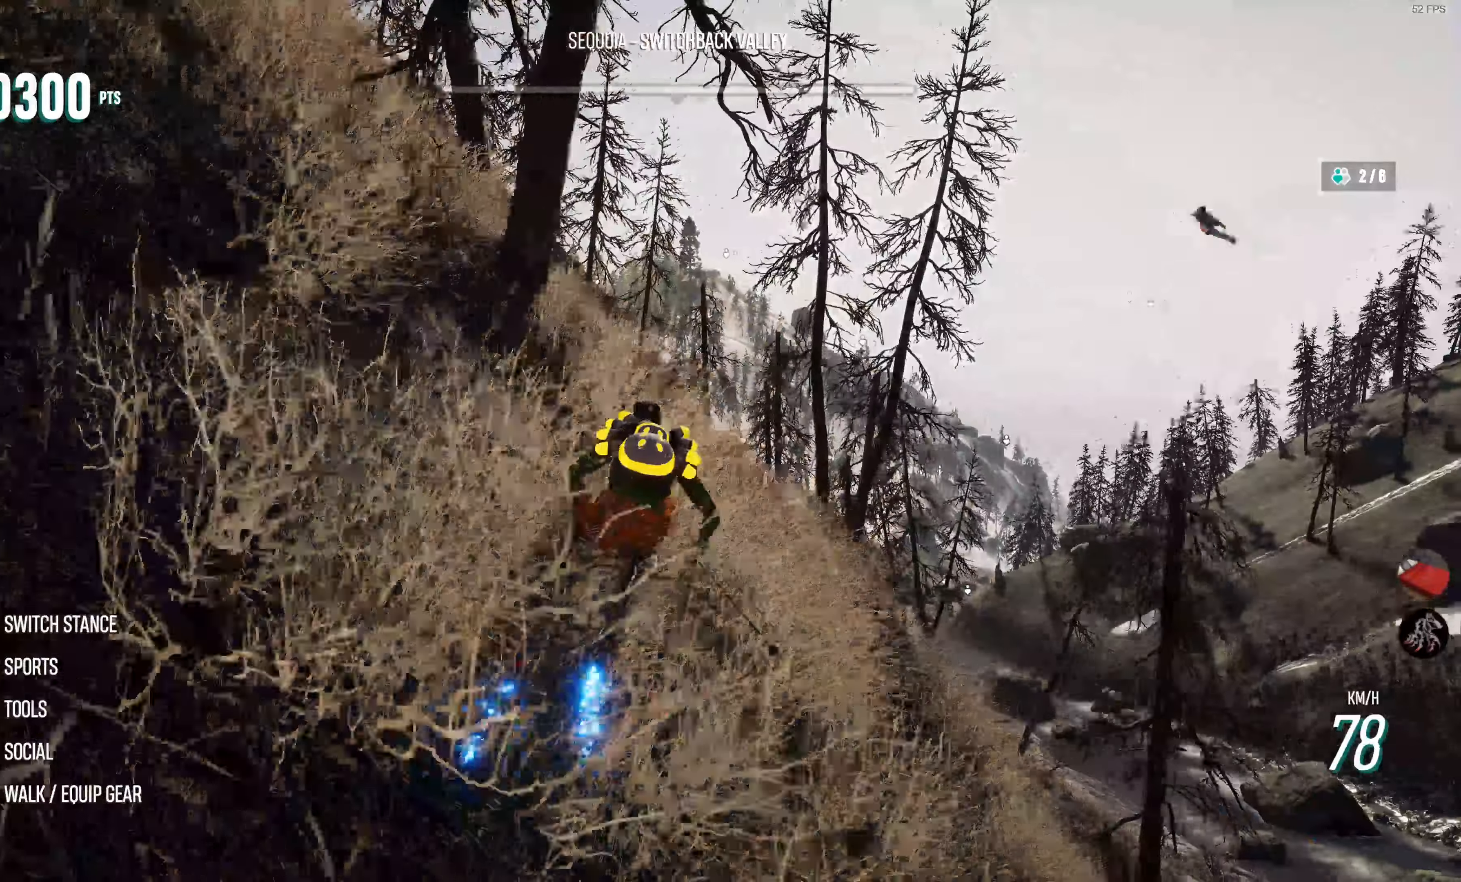
{"buttons": ["R2"], "left_stick": "center", "right_stick": "center", "events": [[150, "CROSS", "down"], [300, "CROSS", "up"]]}
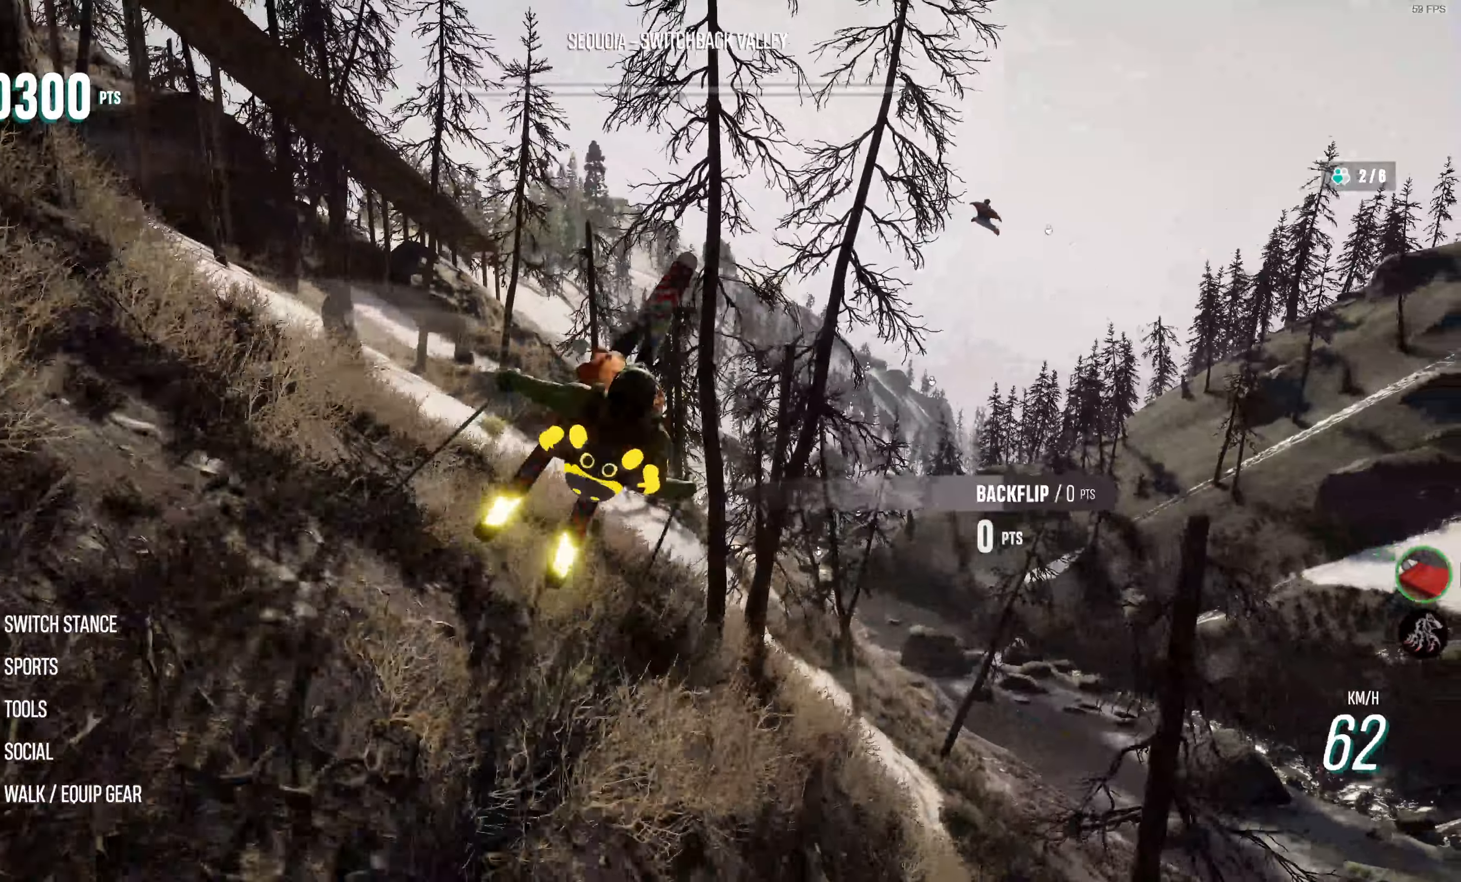
{"buttons": ["R2"], "left_stick": "center", "right_stick": "center", "events": []}
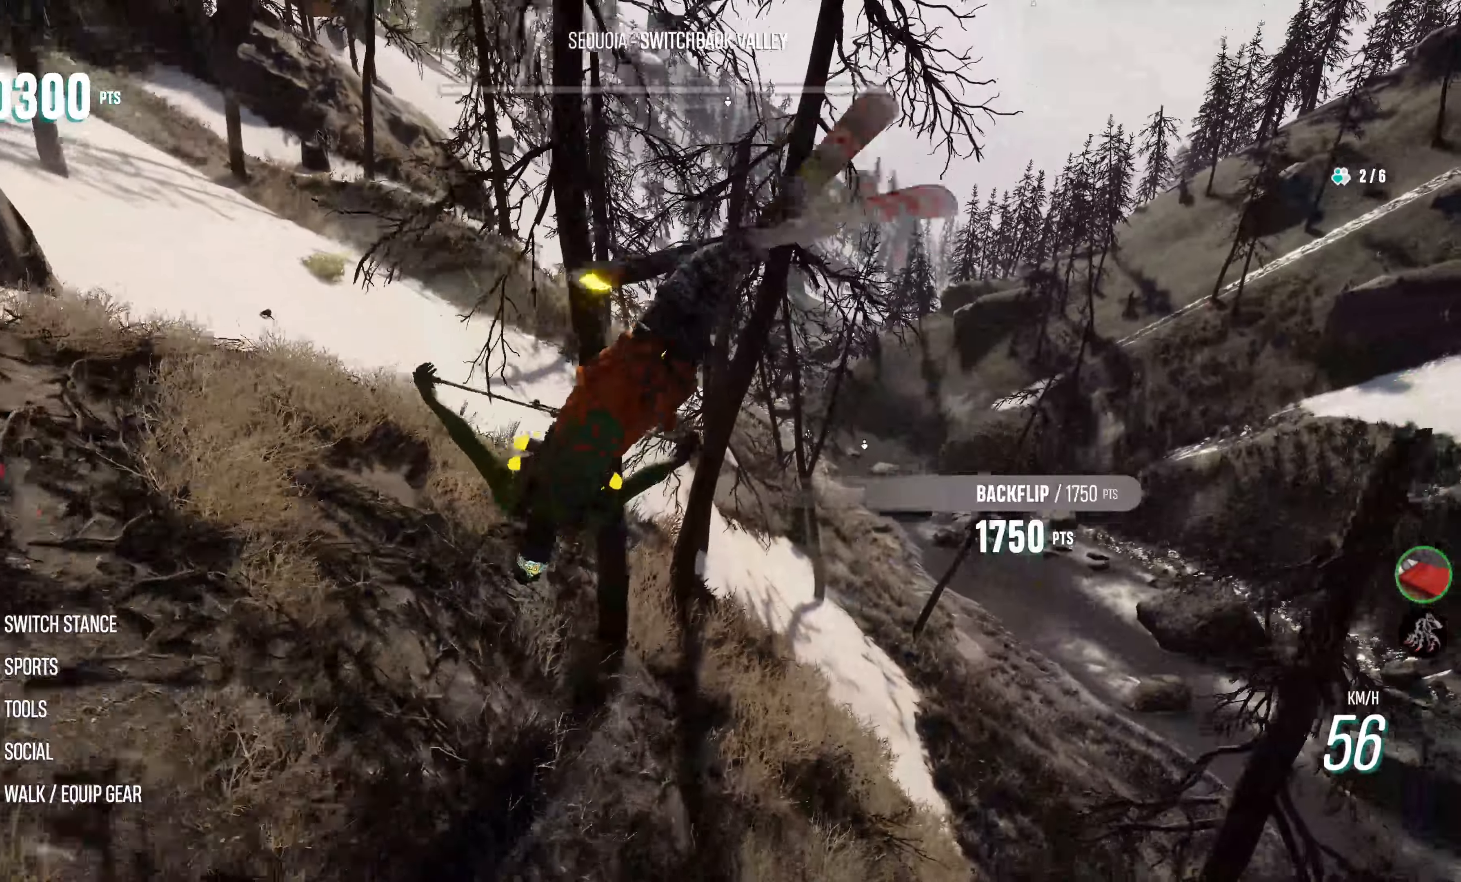
{"buttons": ["R2"], "left_stick": "center", "right_stick": "center", "events": []}
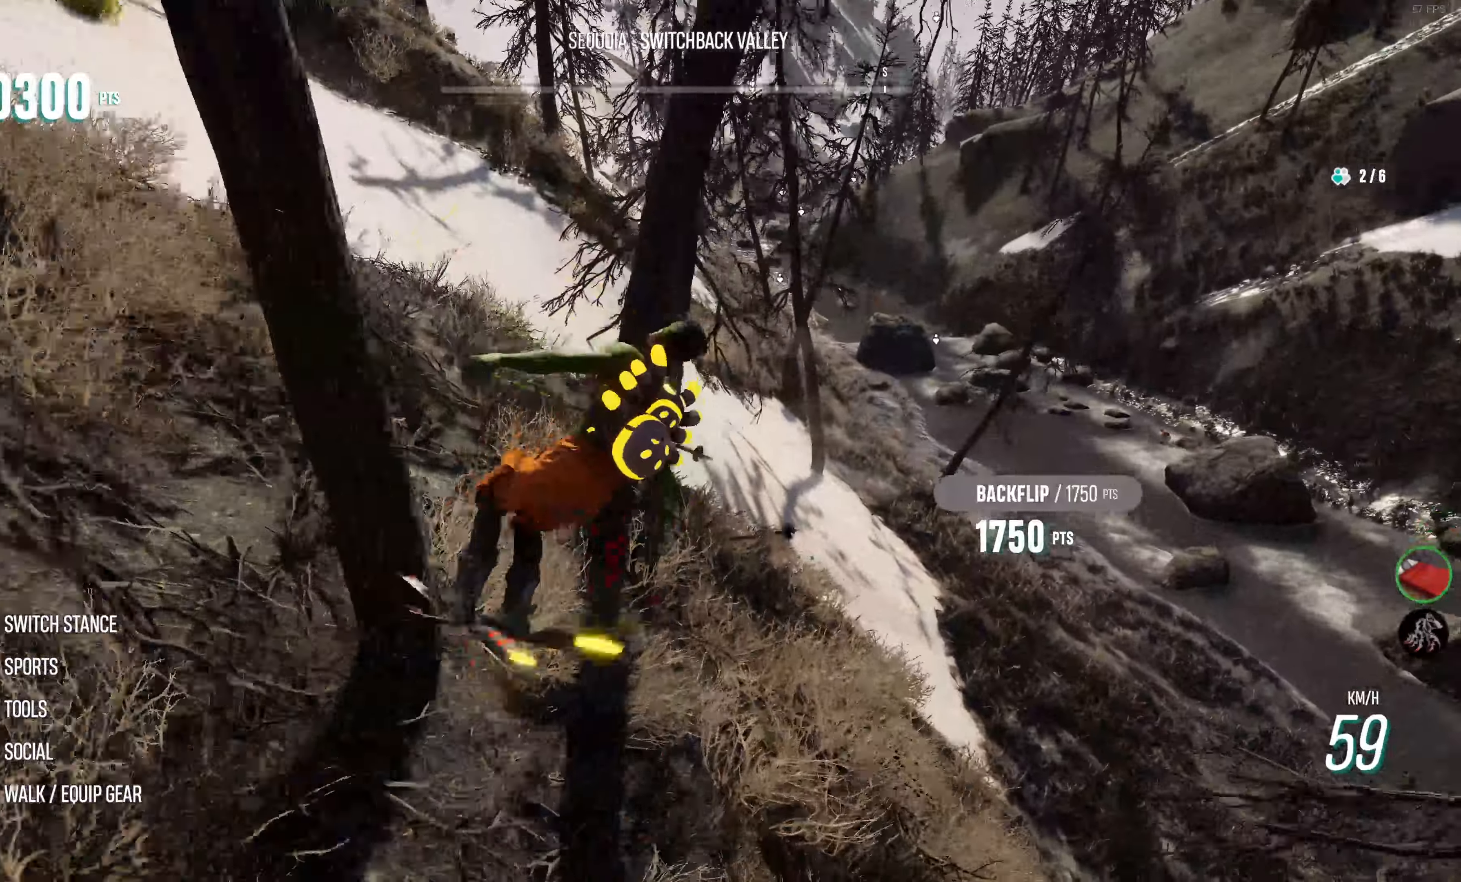
{"buttons": ["R2"], "left_stick": "left", "right_stick": "center", "events": [[366, "left_stick", "left"]]}
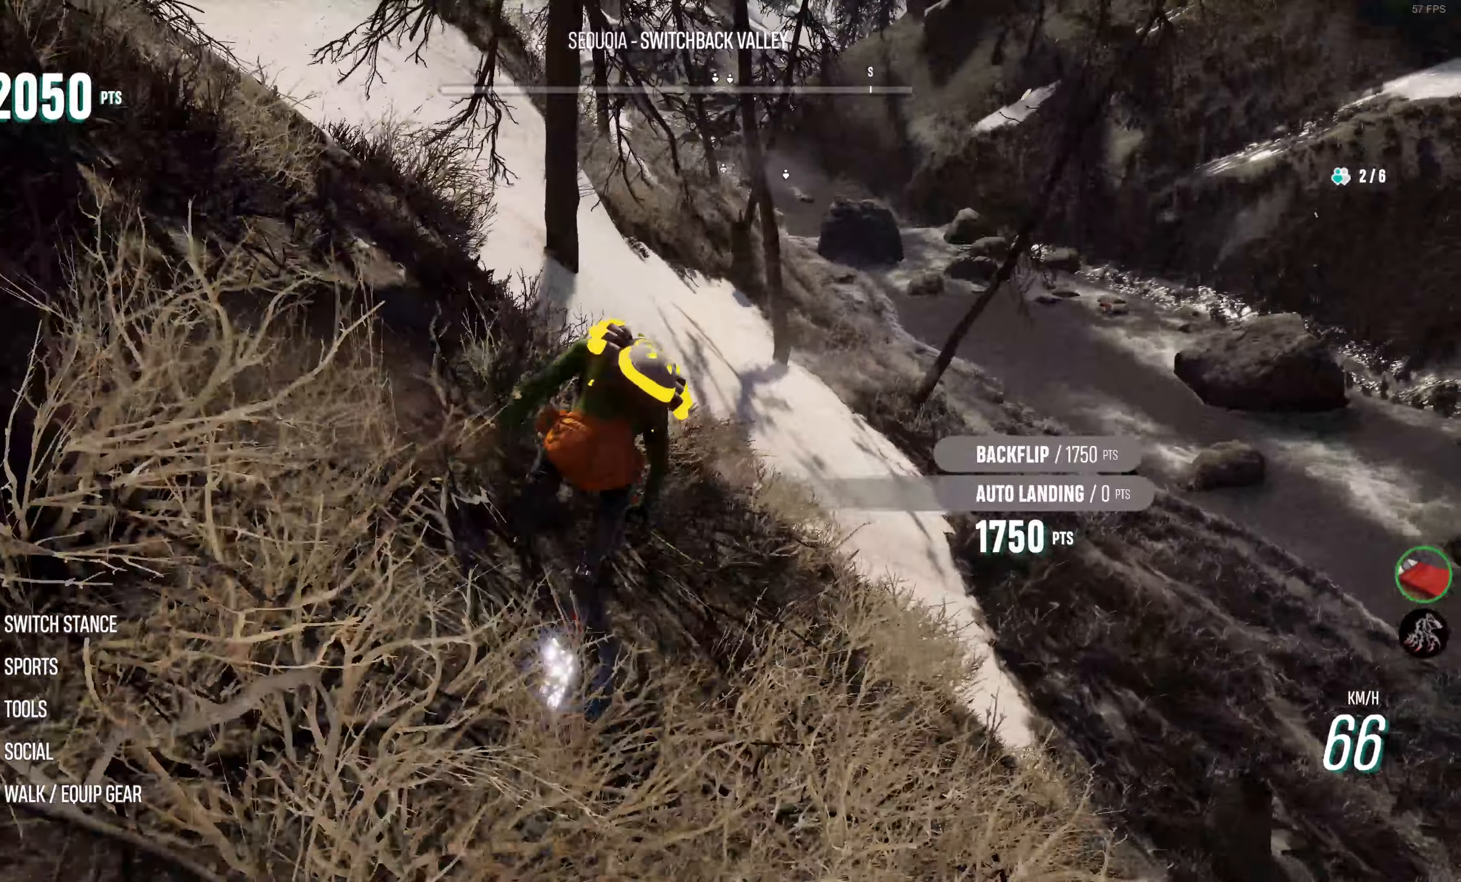
{"buttons": ["R2"], "left_stick": "left", "right_stick": "center", "events": []}
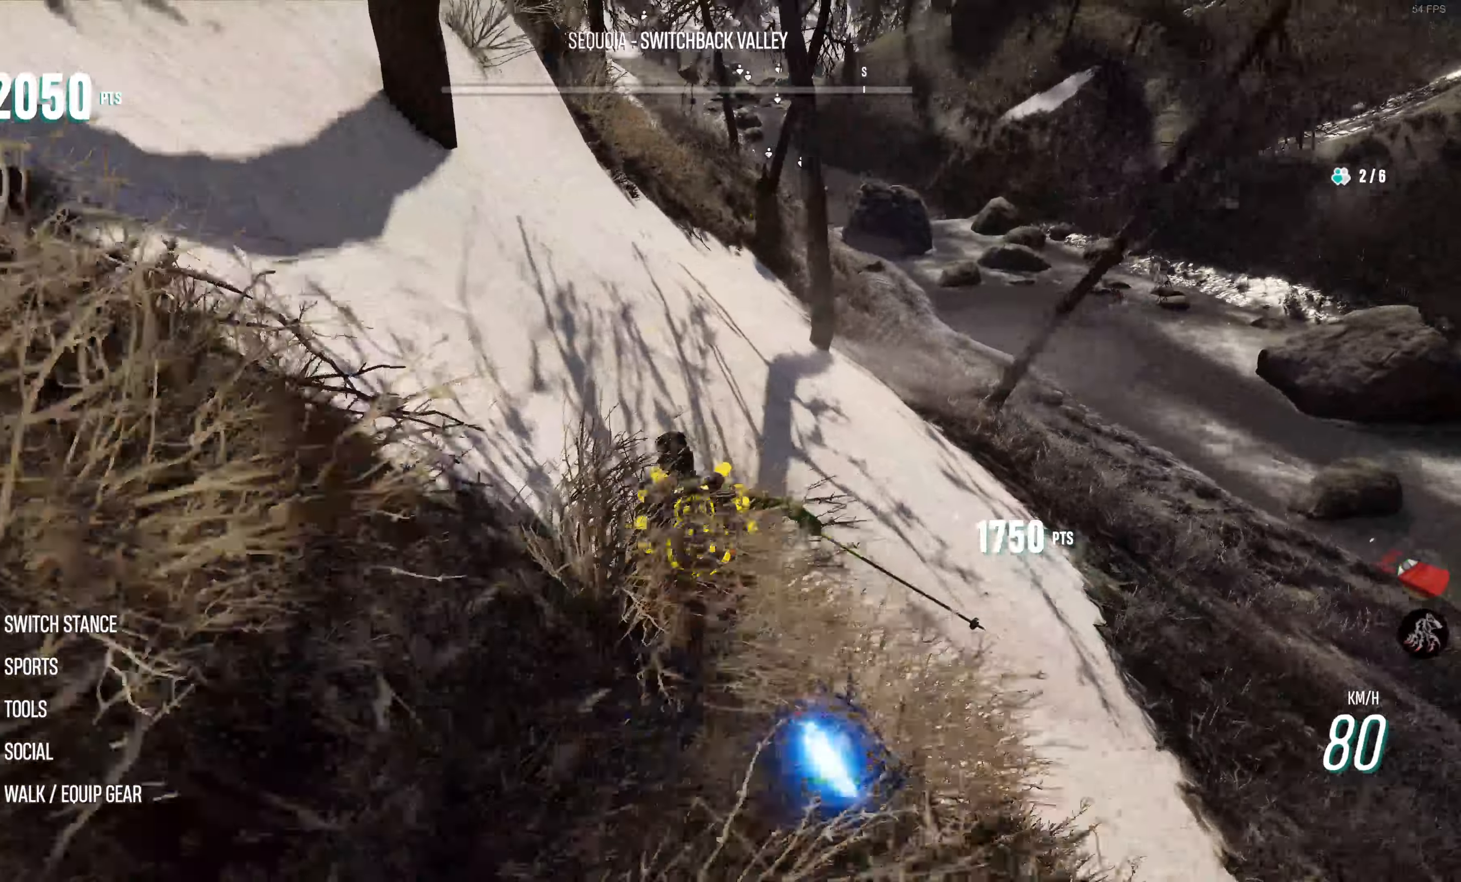
{"buttons": ["R2"], "left_stick": "left", "right_stick": "center", "events": []}
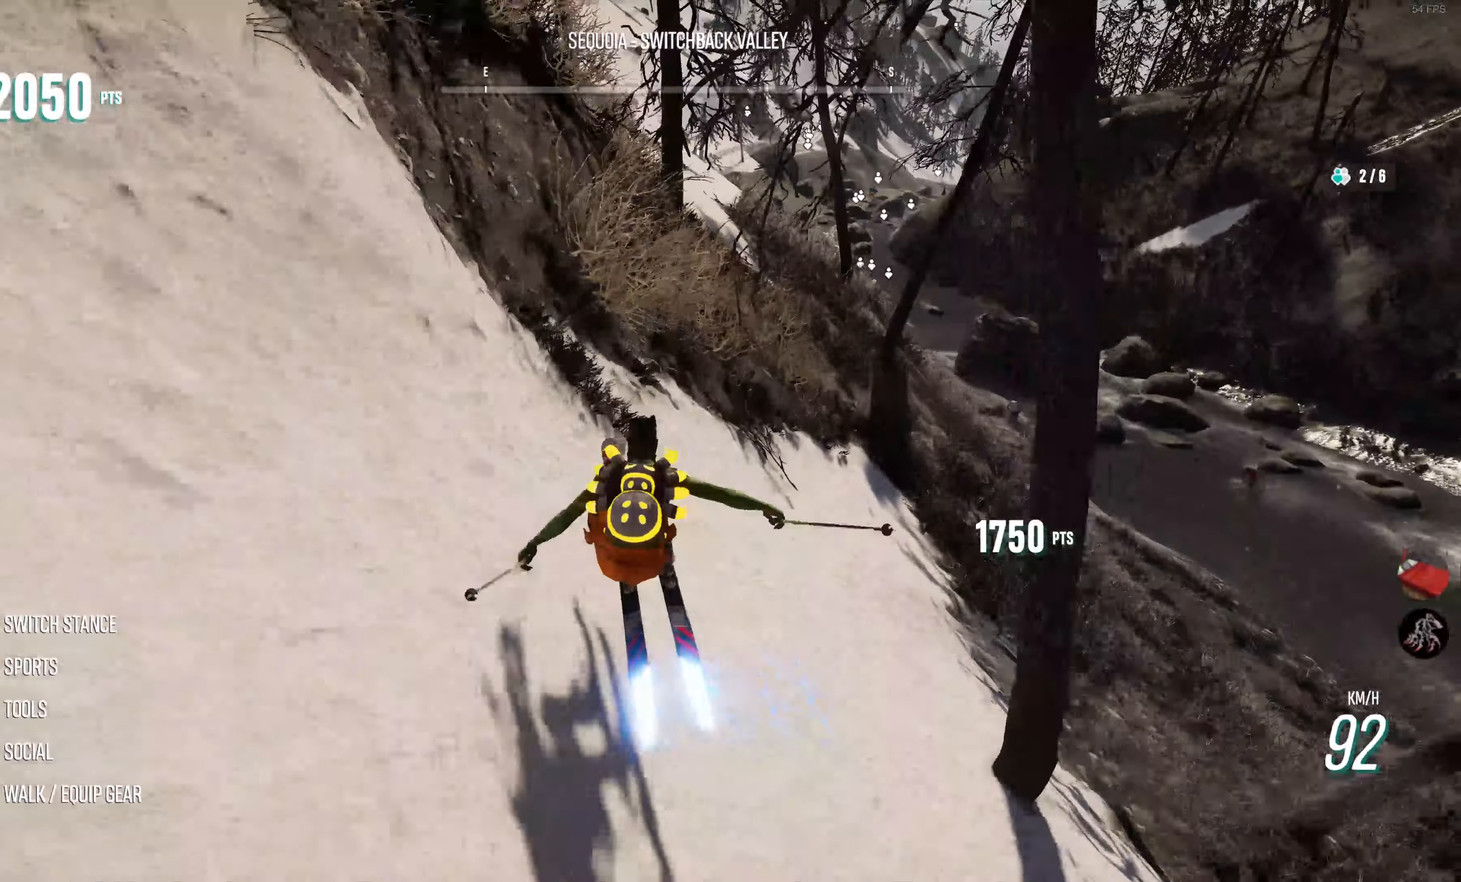
{"buttons": ["R2"], "left_stick": "left", "right_stick": "center", "events": []}
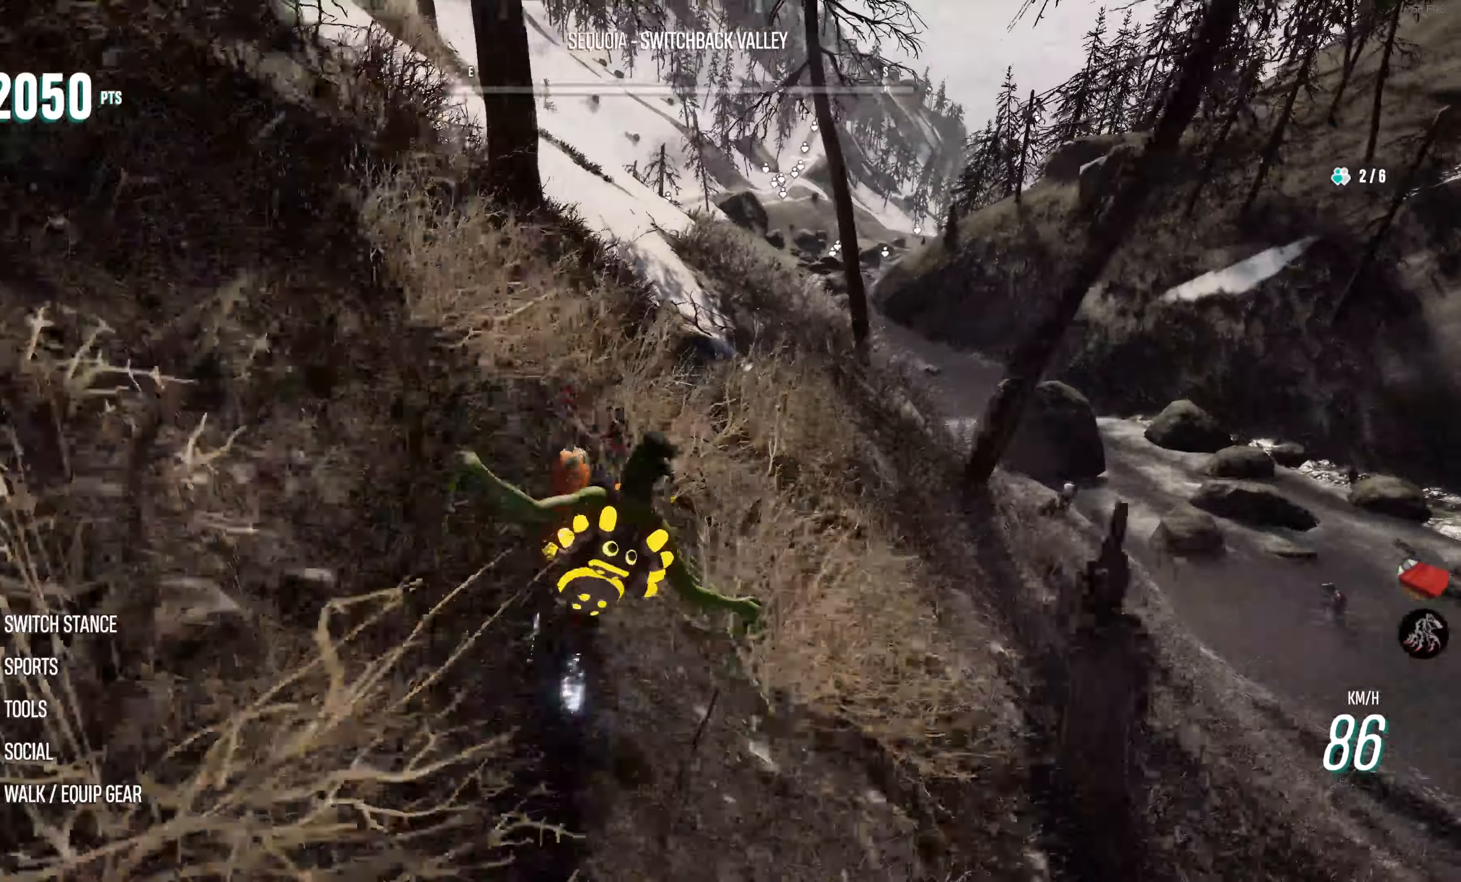
{"buttons": ["R2"], "left_stick": "left", "right_stick": "center", "events": []}
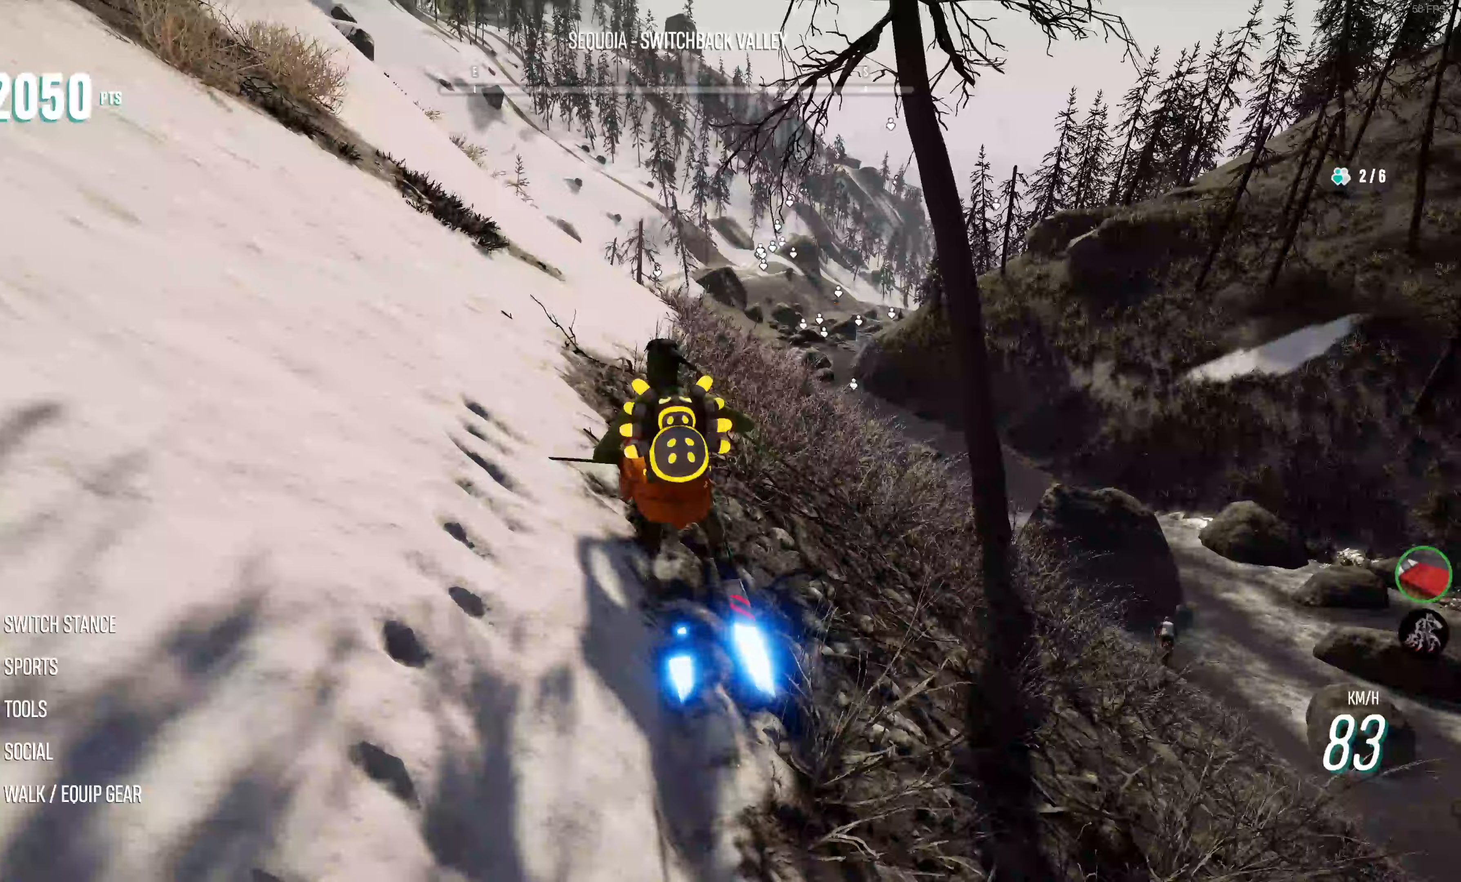
{"buttons": ["R2"], "left_stick": "center", "right_stick": "center", "events": [[367, "left_stick", "center"]]}
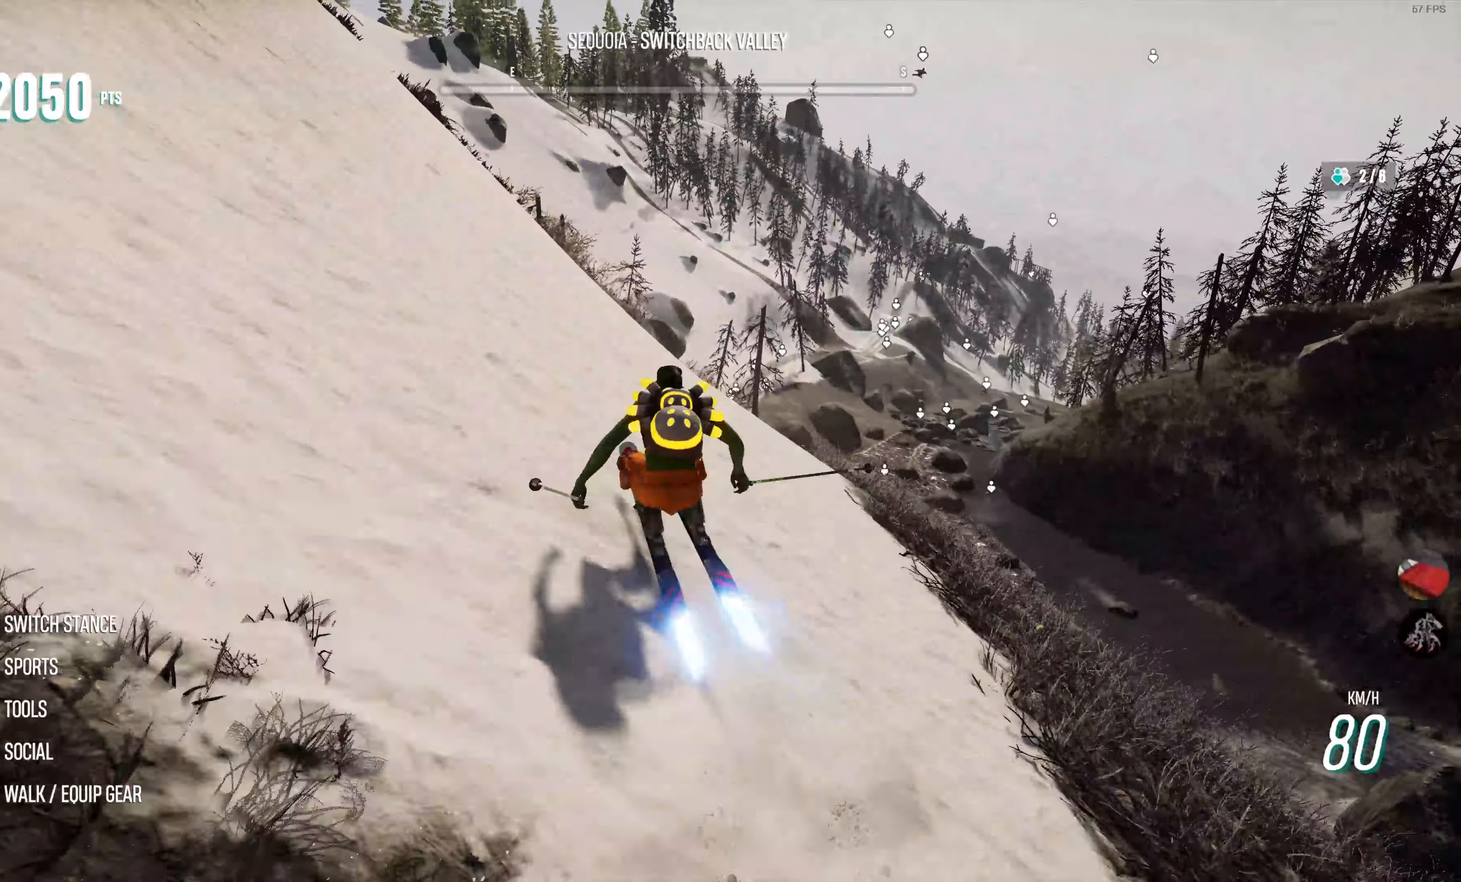
{"buttons": ["R2"], "left_stick": "left", "right_stick": "center", "events": [[250, "left_stick", "left"]]}
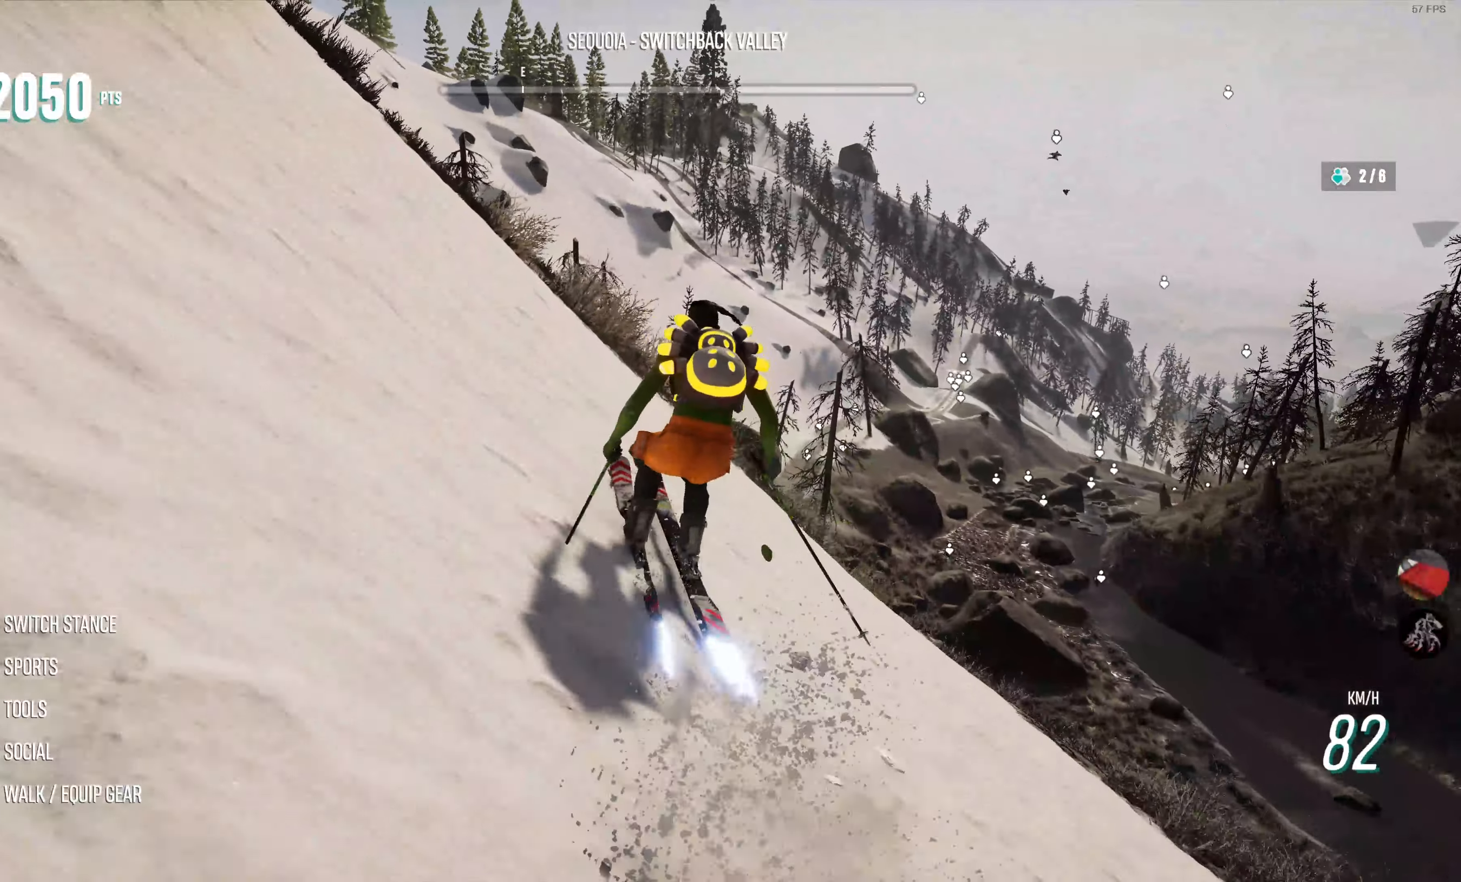
{"buttons": ["R2"], "left_stick": "left", "right_stick": "center", "events": []}
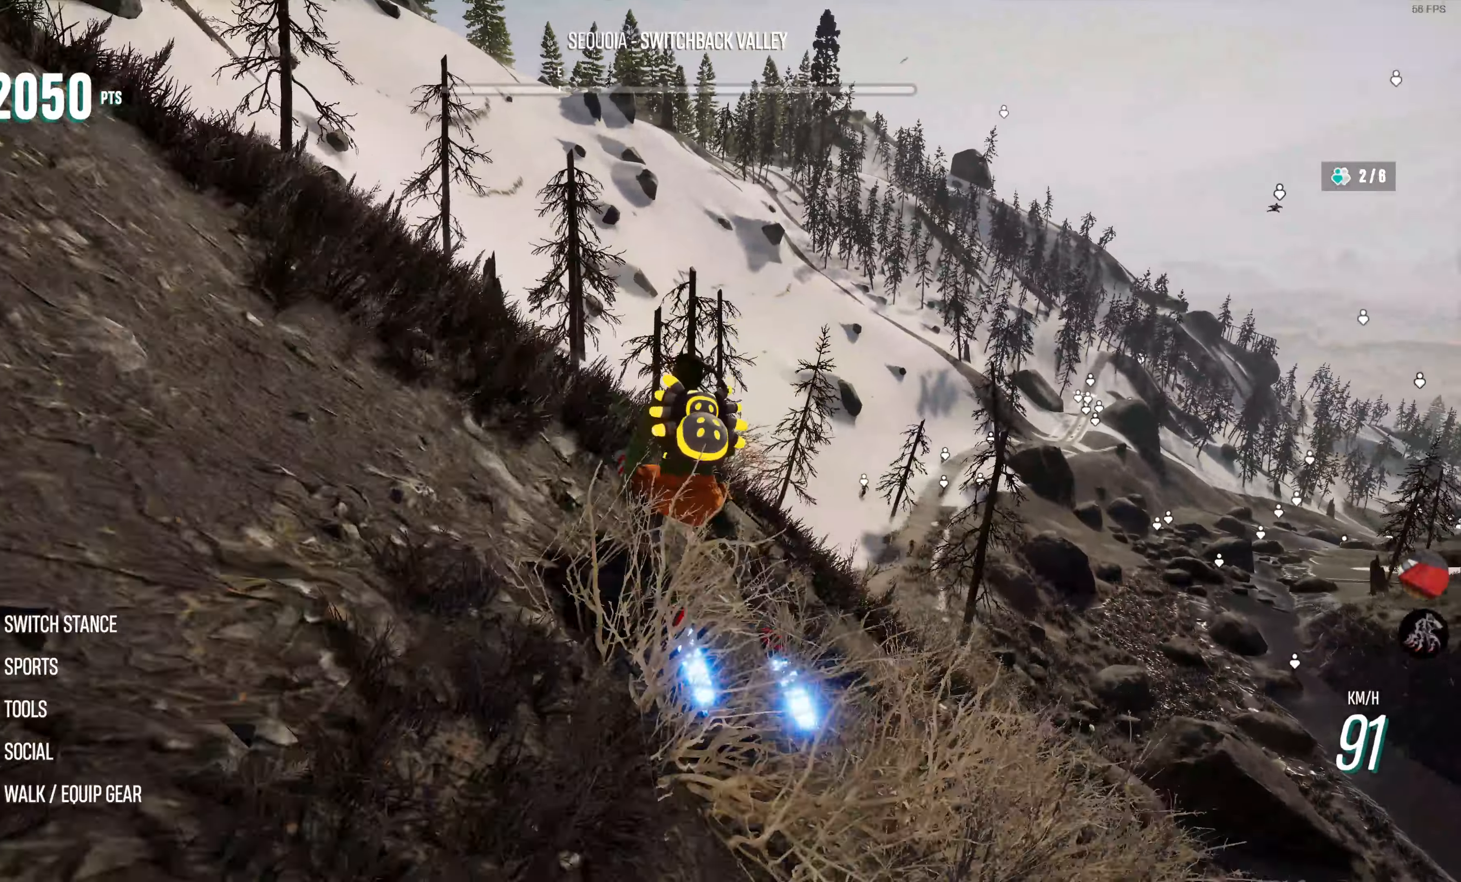
{"buttons": ["R2"], "left_stick": "center", "right_stick": "center", "events": [[67, "left_stick", "center"]]}